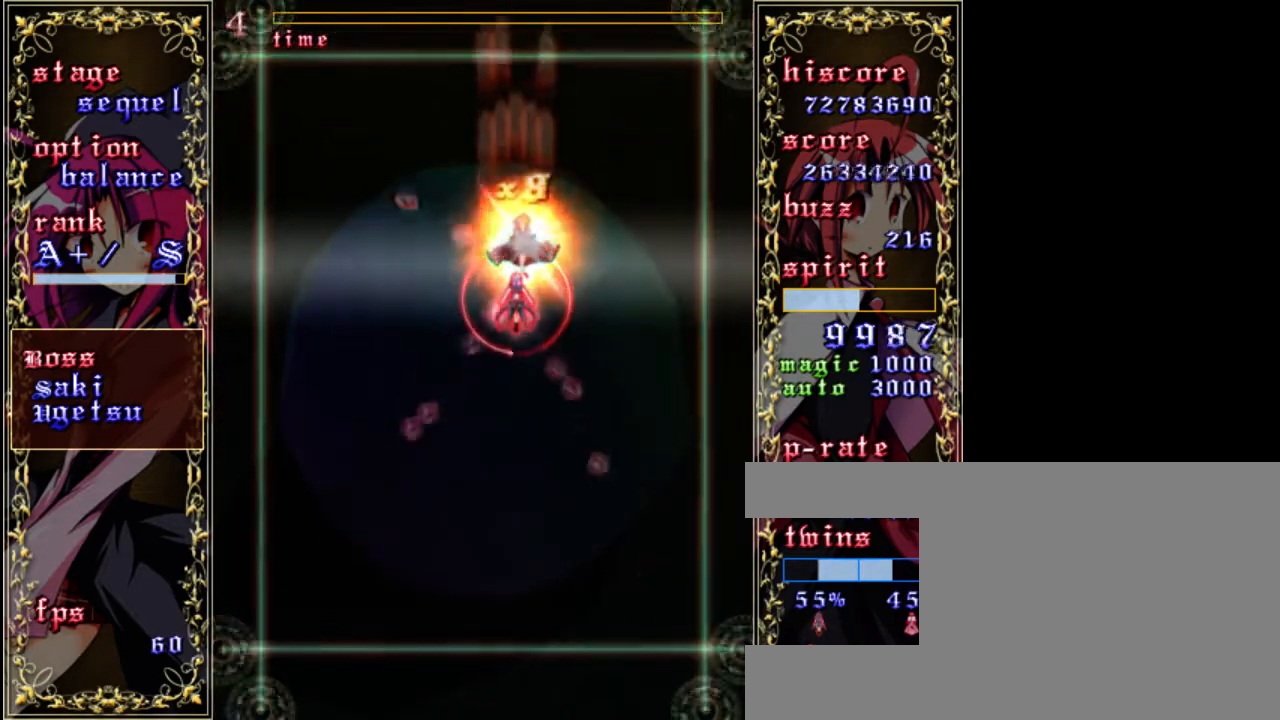
Gameplay with keyboard; each line is a JSON object with the keys held at the frame after it. "events" lists presses ("down") and releases ("up") of "a", "c", "d", "down", "left", "right", "s", "shift", "up", "x" and "z" between this image and that frame as [ms after this image, input, new state], when the widget could be followed in between. No other keys are recorded. Mouse input is not recorded.
{"keys": ["down", "z"], "events": [[50, "down", "down"], [50, "shift", "up"], [83, "left", "down"], [183, "left", "up"]]}
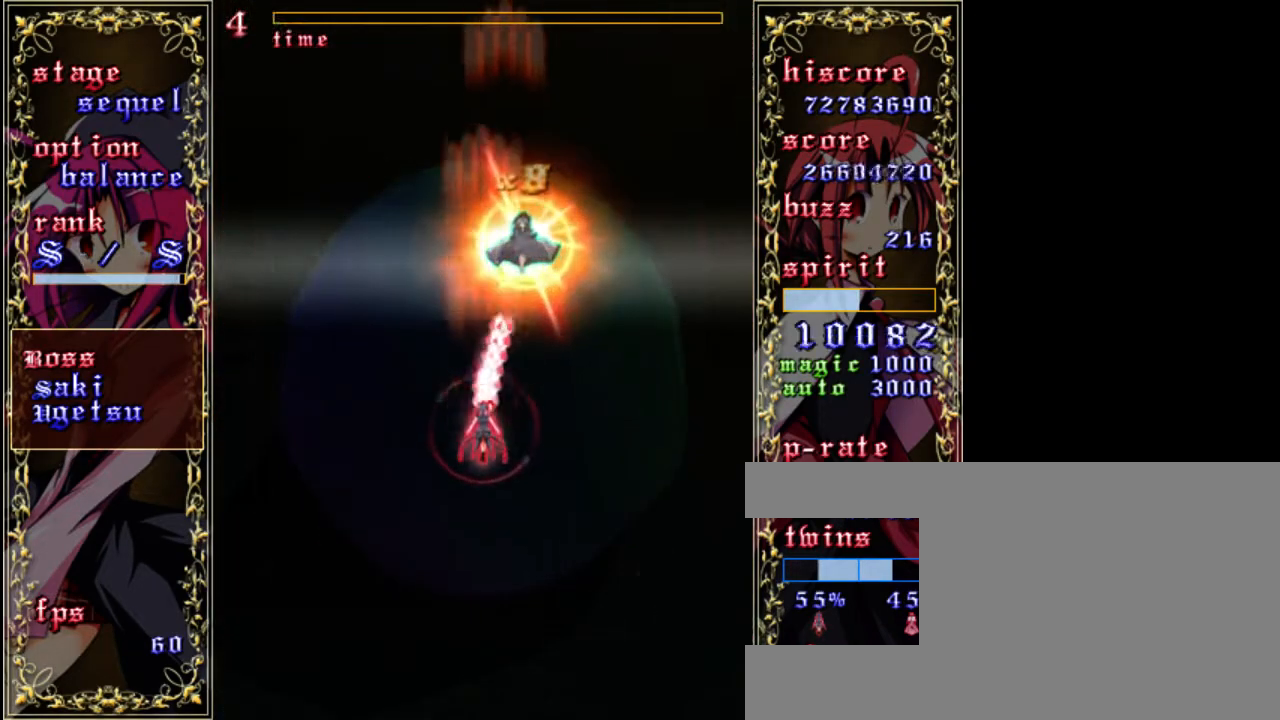
{"keys": ["down", "z"], "events": []}
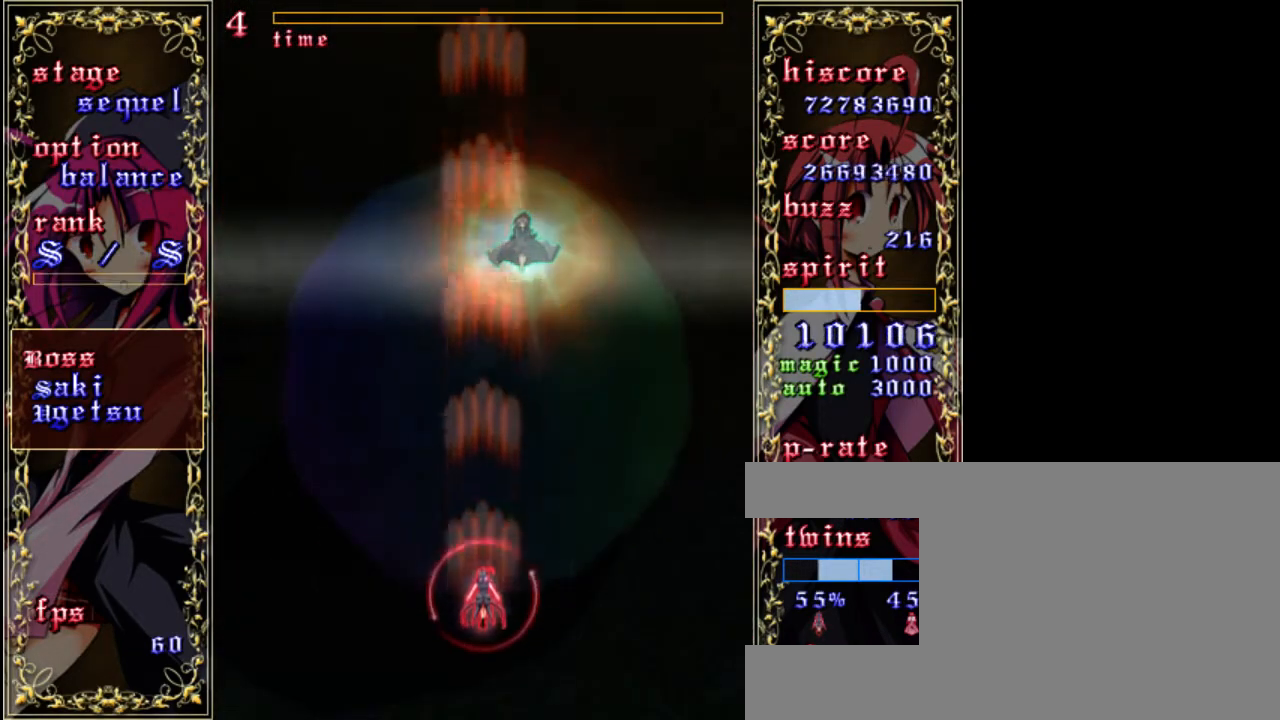
{"keys": ["shift", "z"], "events": [[267, "down", "up"], [467, "shift", "down"]]}
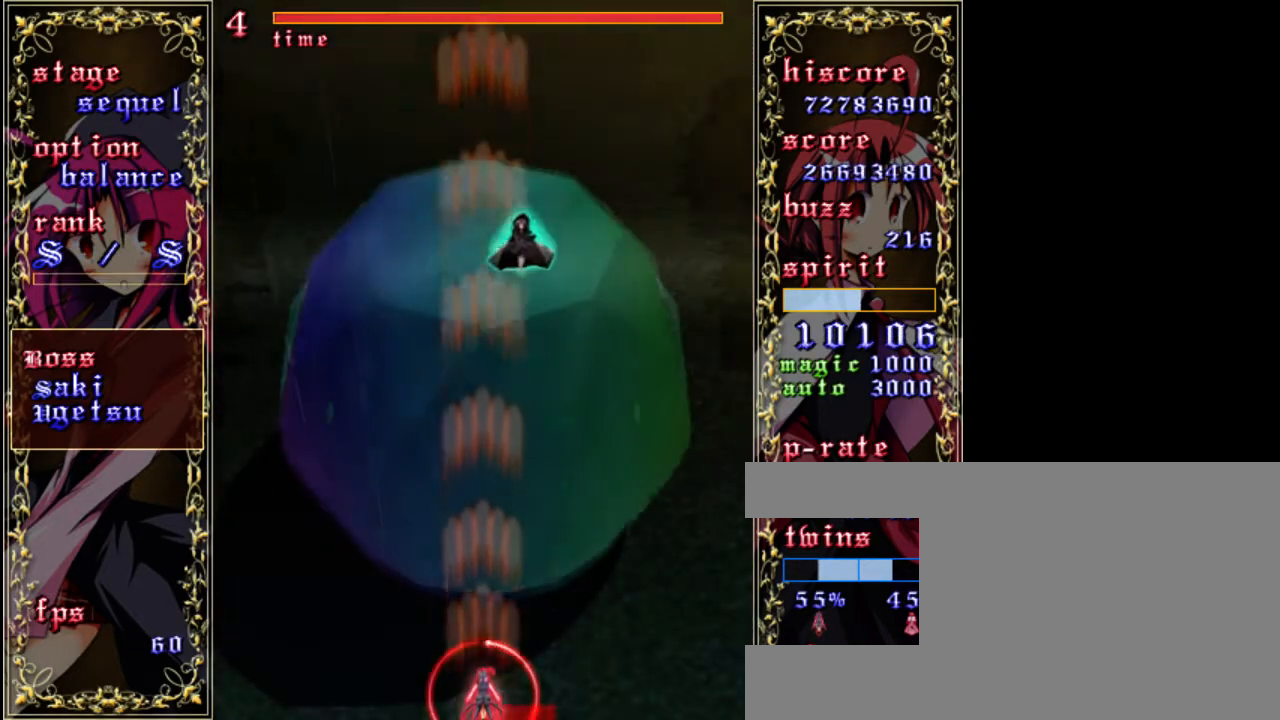
{"keys": ["shift", "up", "z"], "events": [[300, "left", "down"], [367, "left", "up"], [467, "up", "down"]]}
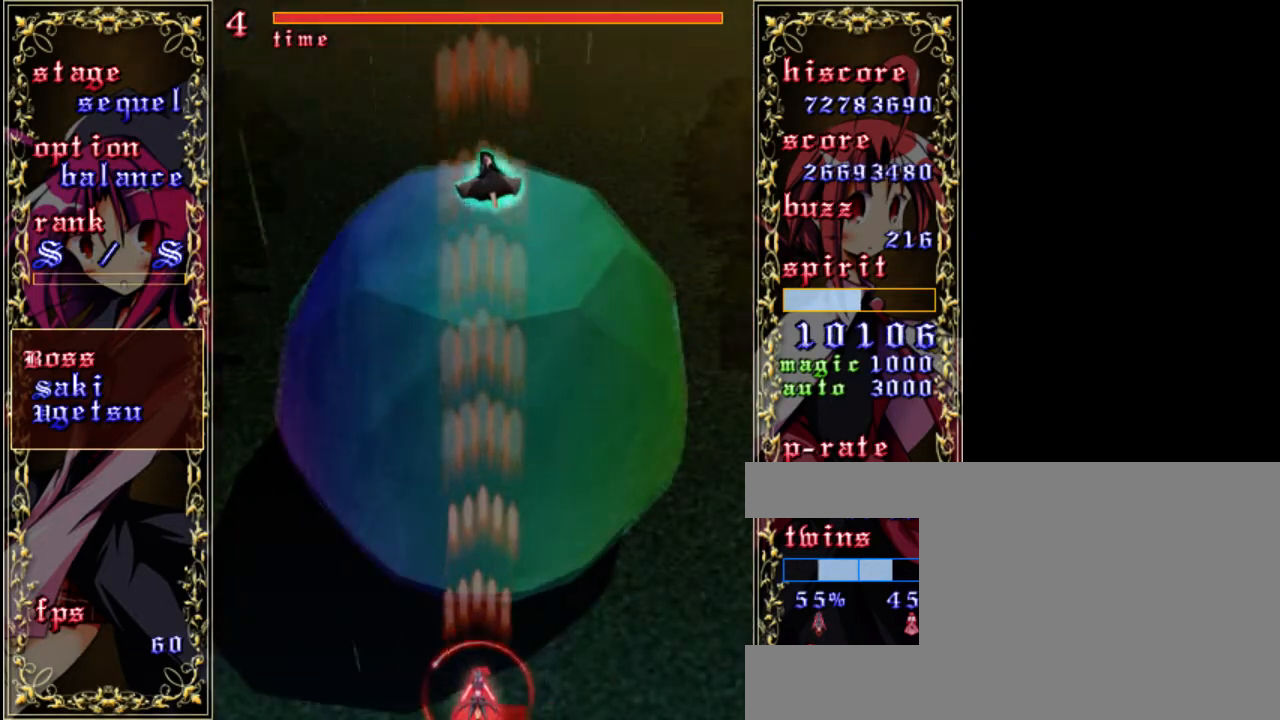
{"keys": ["a", "down", "z"], "events": [[200, "up", "up"], [267, "shift", "up"], [433, "a", "down"], [500, "down", "down"]]}
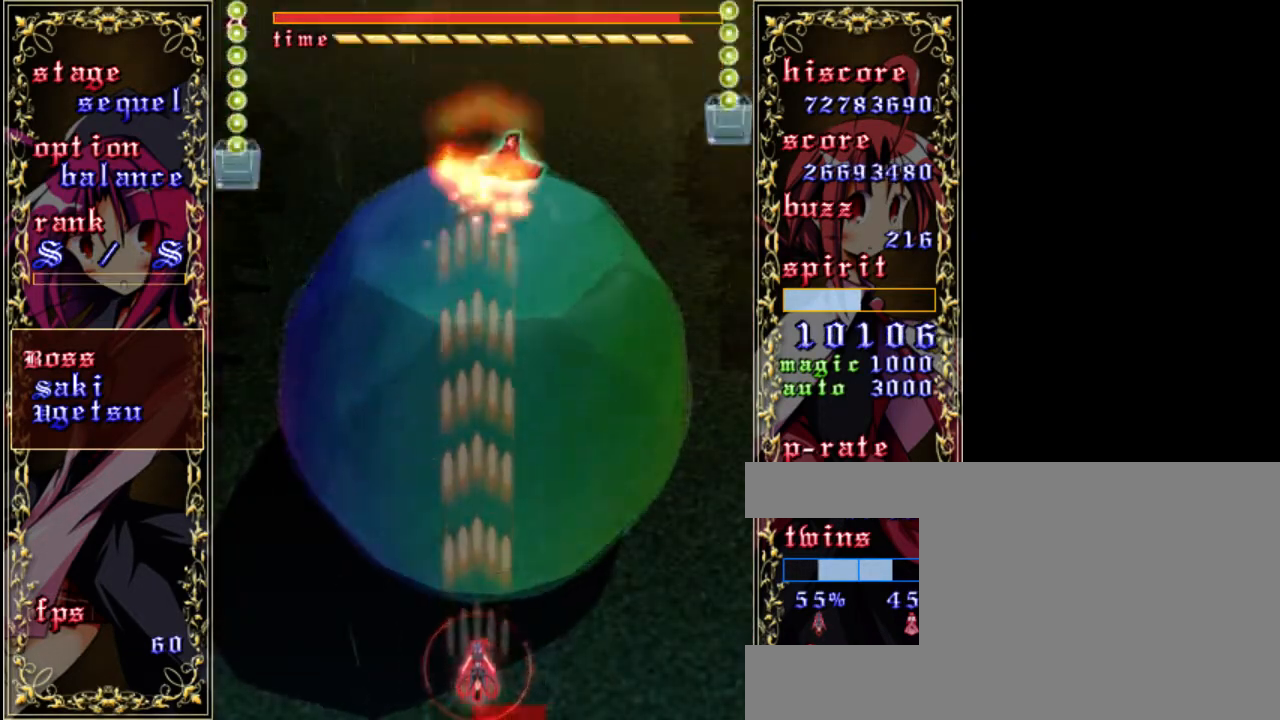
{"keys": ["z"], "events": [[67, "a", "up"], [167, "down", "up"], [300, "right", "down"], [433, "right", "up"]]}
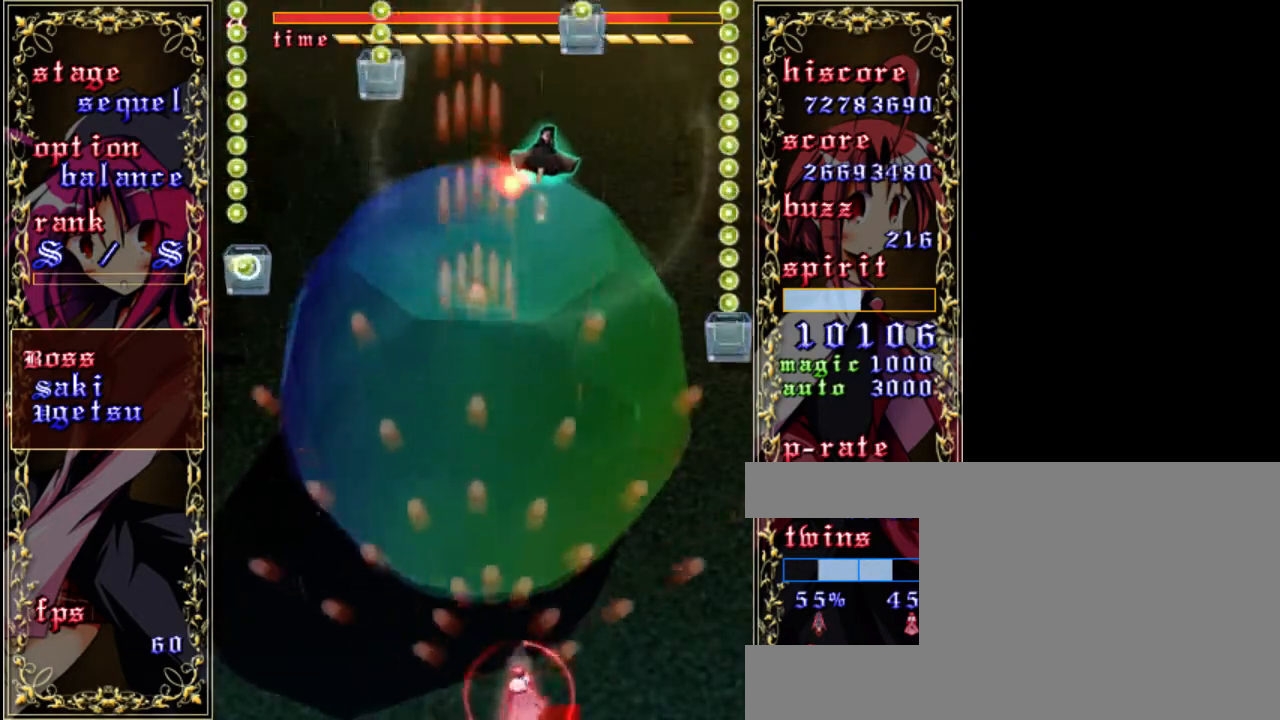
{"keys": ["z"], "events": [[100, "right", "down"], [267, "right", "up"]]}
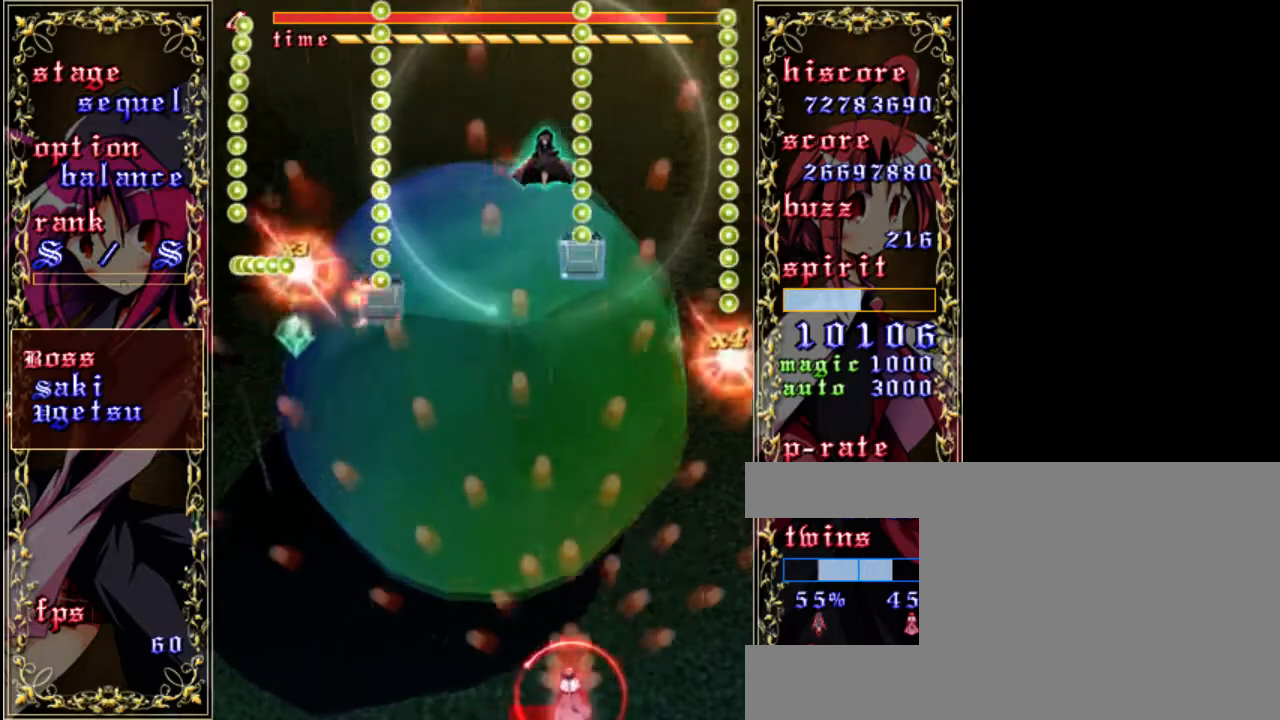
{"keys": ["down", "z"], "events": [[33, "up", "down"], [167, "up", "up"], [433, "right", "down"], [467, "down", "down"], [500, "right", "up"]]}
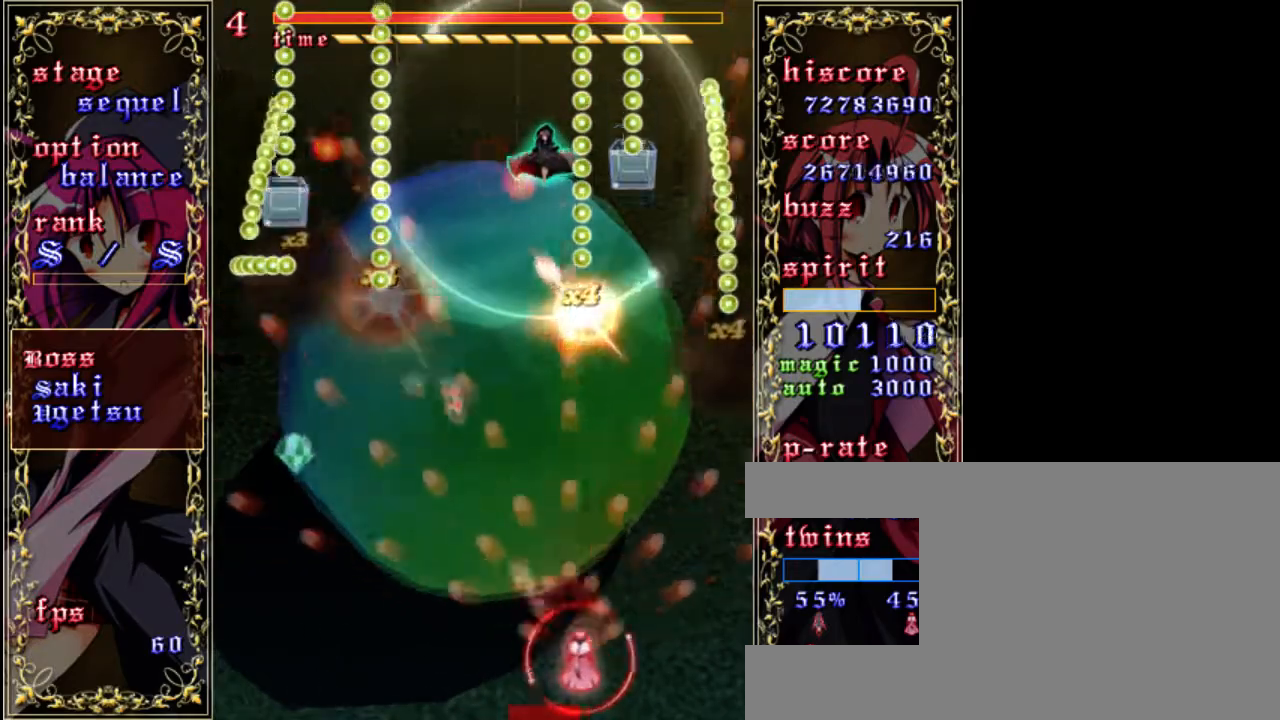
{"keys": ["left", "z"], "events": [[200, "down", "up"], [467, "left", "down"]]}
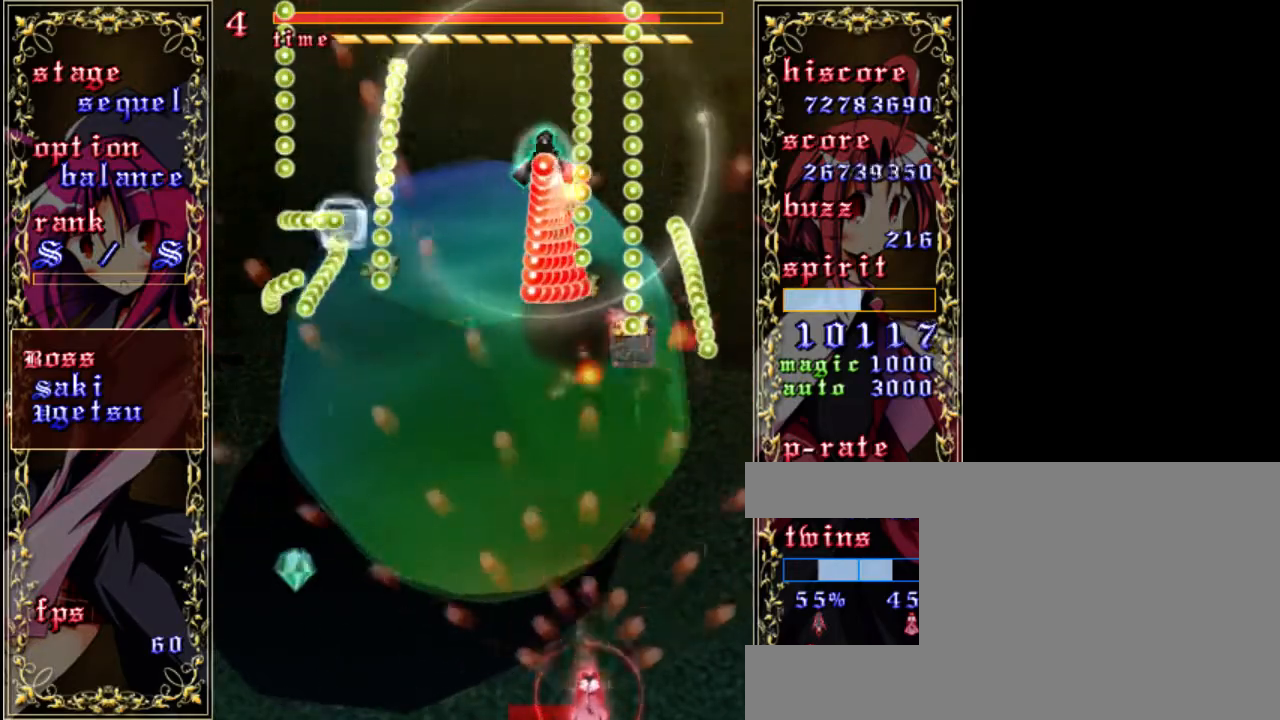
{"keys": ["z"], "events": [[67, "left", "up"], [300, "up", "down"], [333, "up", "up"]]}
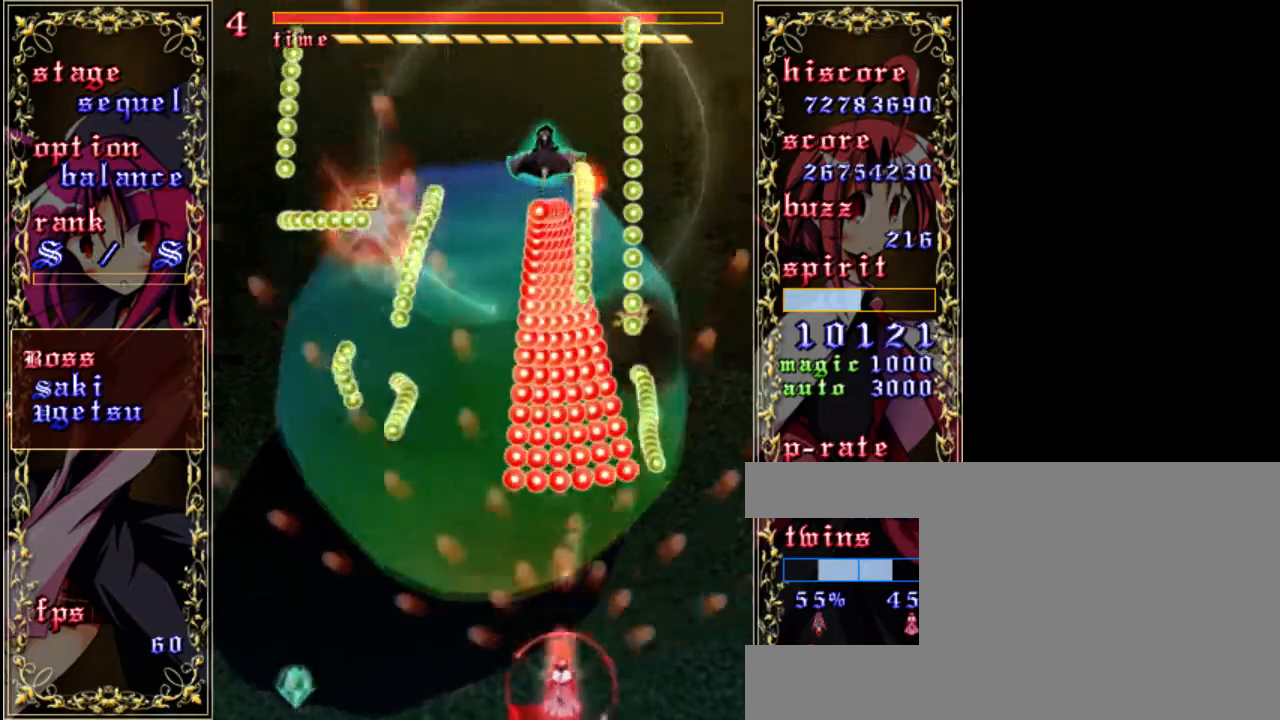
{"keys": ["left", "z"], "events": [[67, "left", "down"]]}
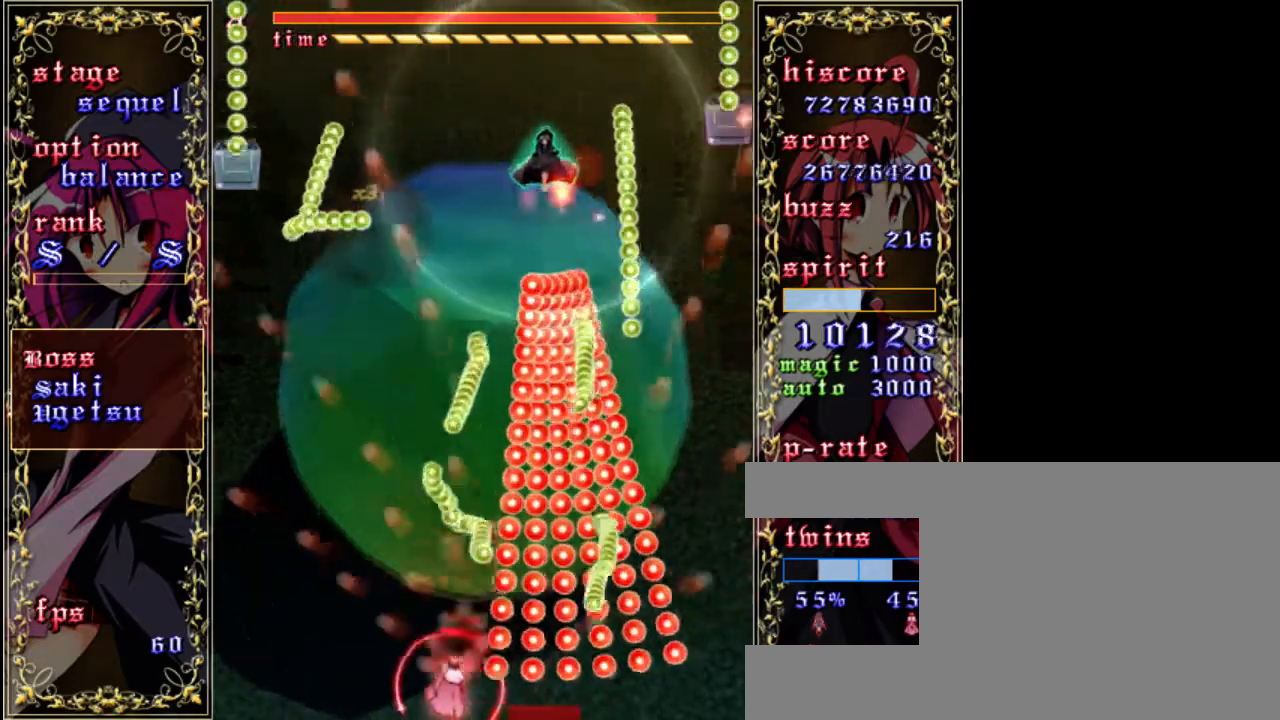
{"keys": ["z"], "events": [[233, "up", "down"], [367, "left", "up"], [367, "up", "up"]]}
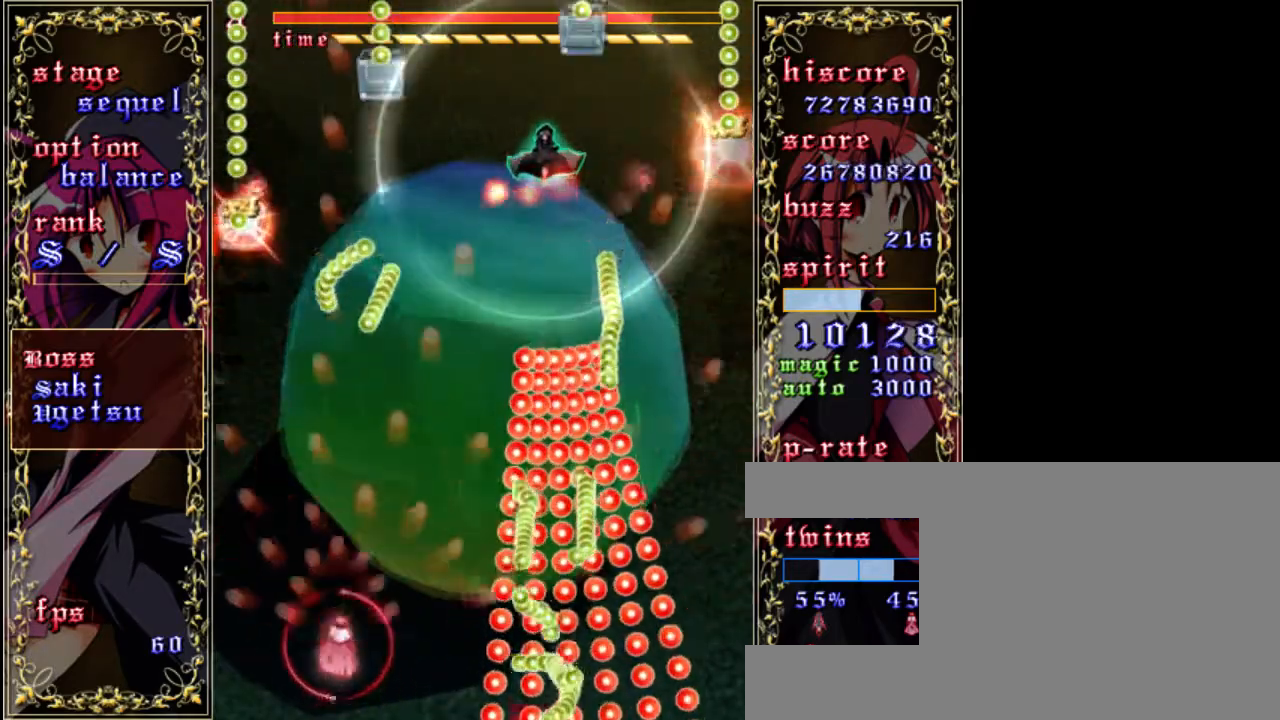
{"keys": ["z"], "events": [[167, "left", "down"], [267, "left", "up"]]}
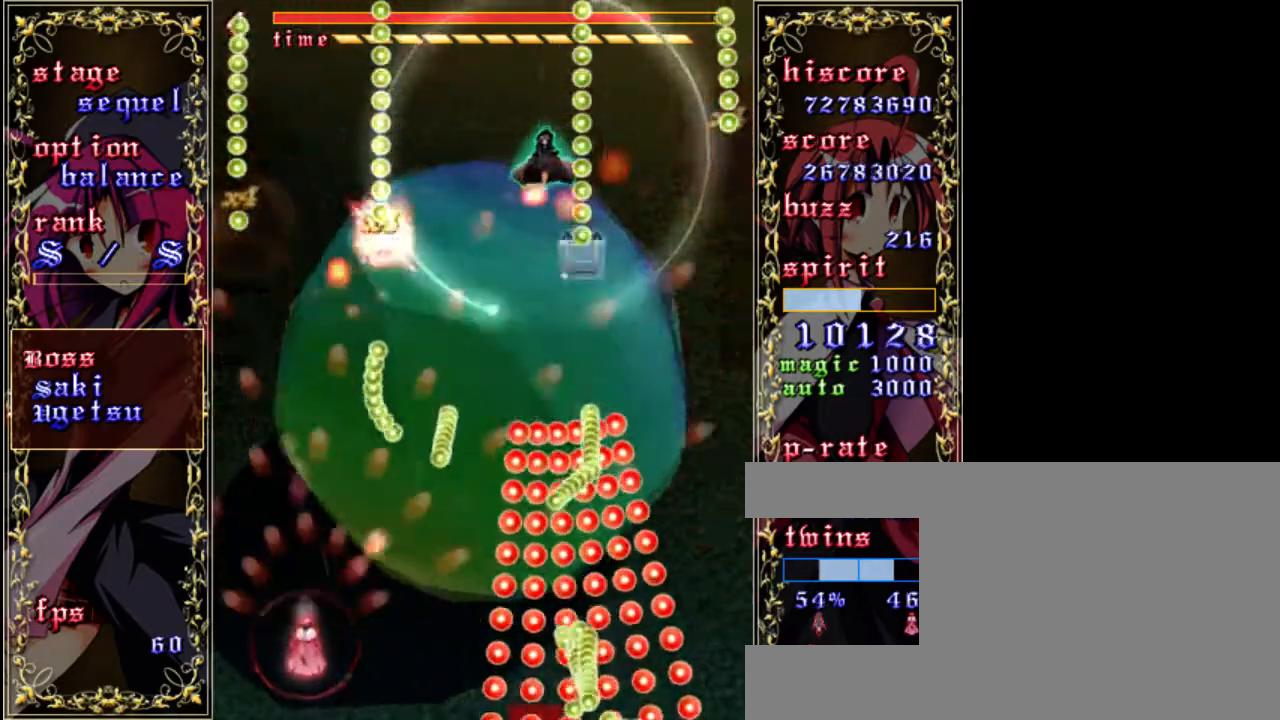
{"keys": ["z"], "events": [[33, "down", "down"], [133, "down", "up"], [300, "right", "down"], [433, "right", "up"]]}
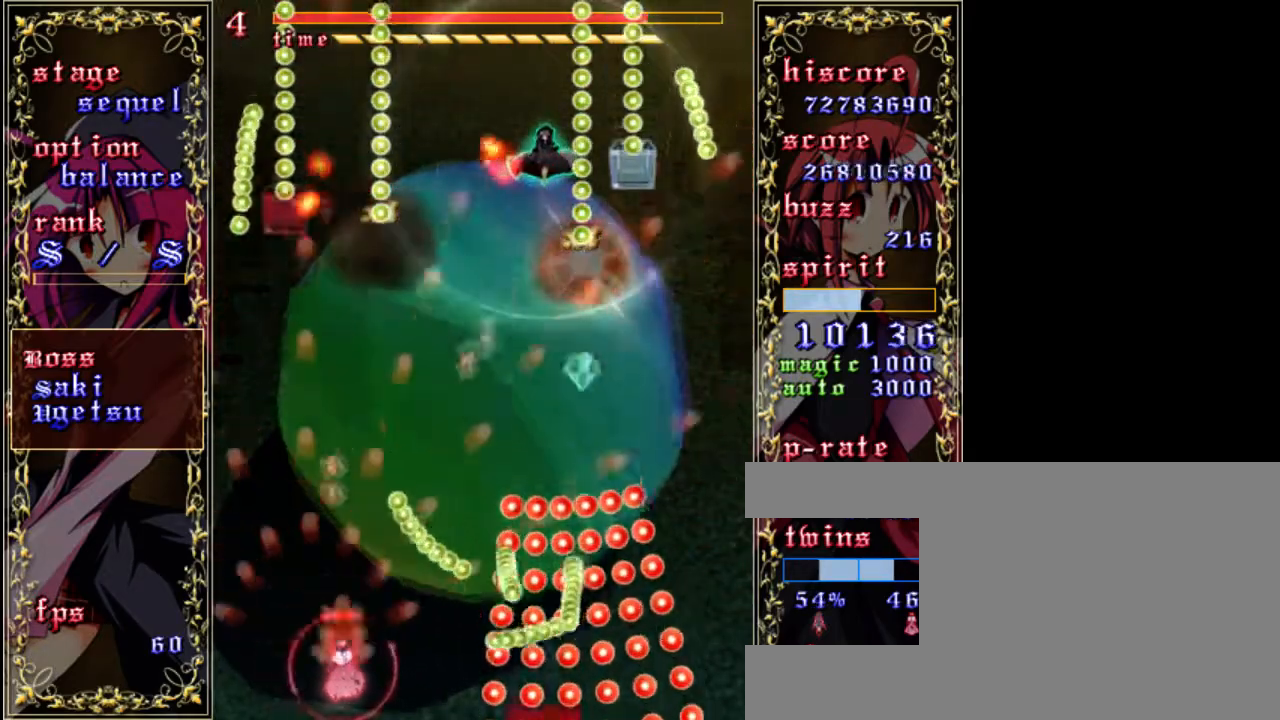
{"keys": ["z"], "events": [[200, "up", "down"], [333, "right", "down"], [400, "up", "up"], [433, "right", "up"]]}
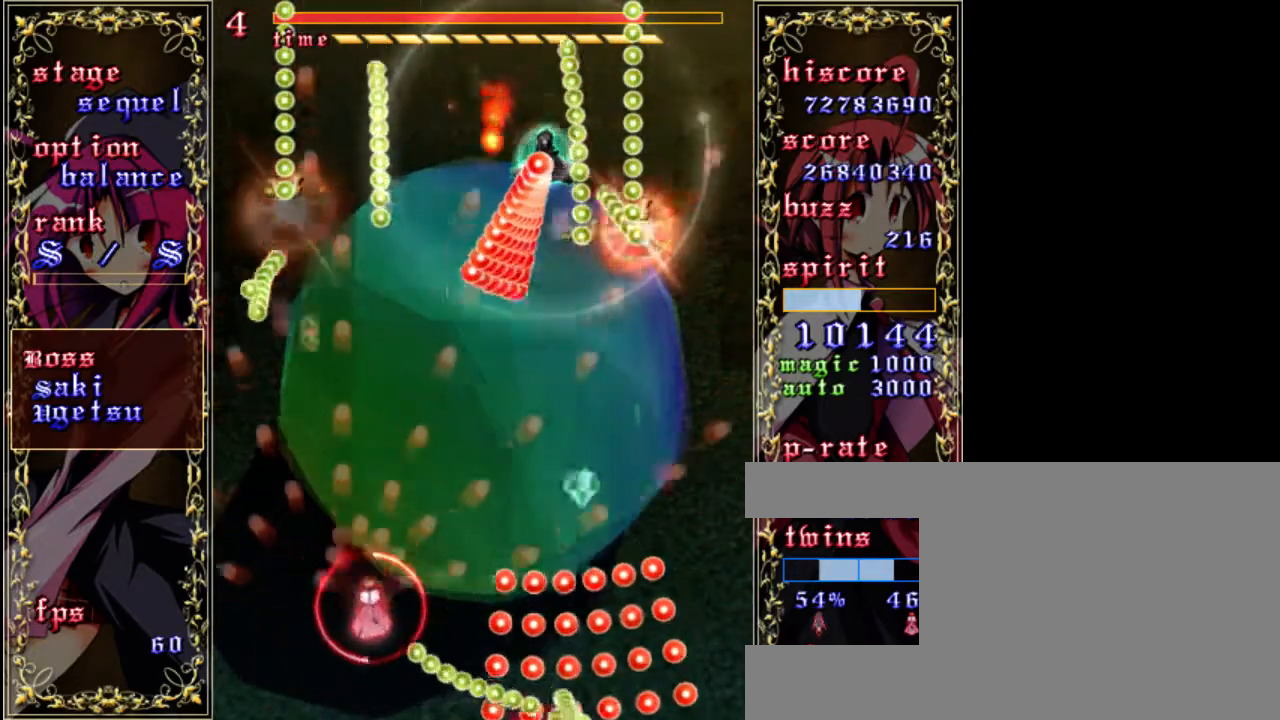
{"keys": ["right", "z"], "events": [[267, "right", "down"]]}
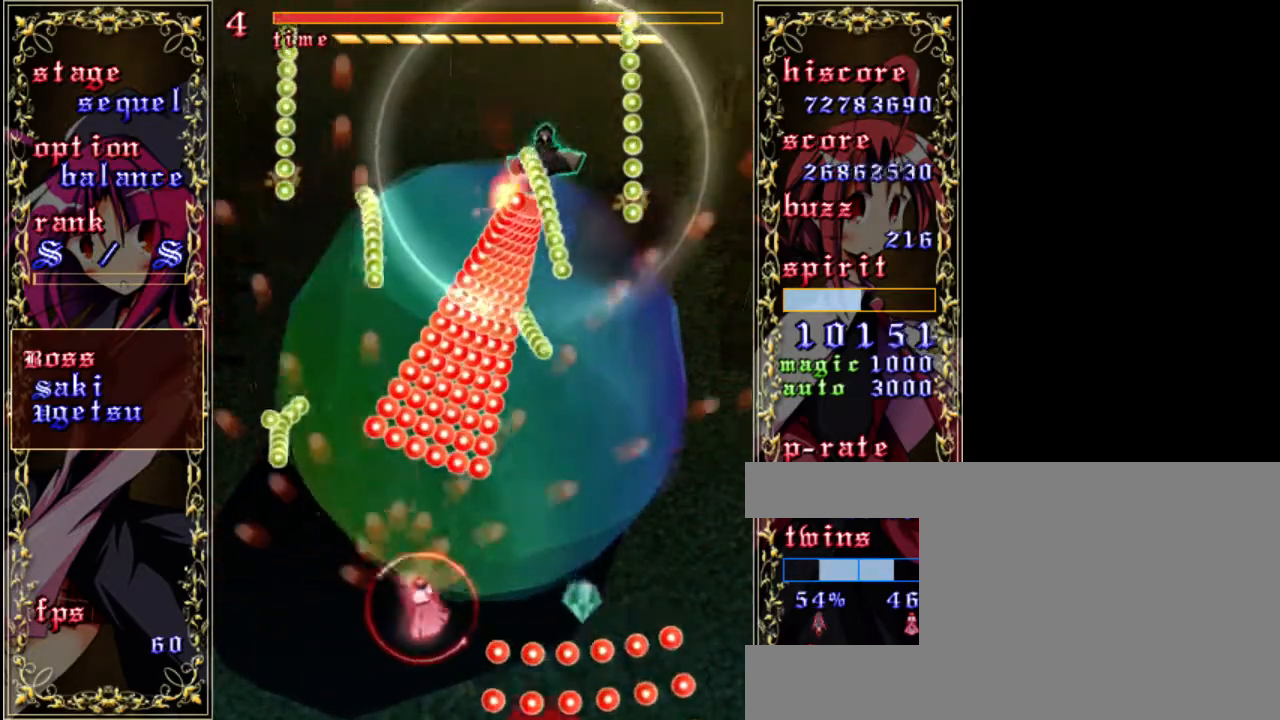
{"keys": ["down", "z"], "events": [[467, "down", "down"], [500, "right", "up"]]}
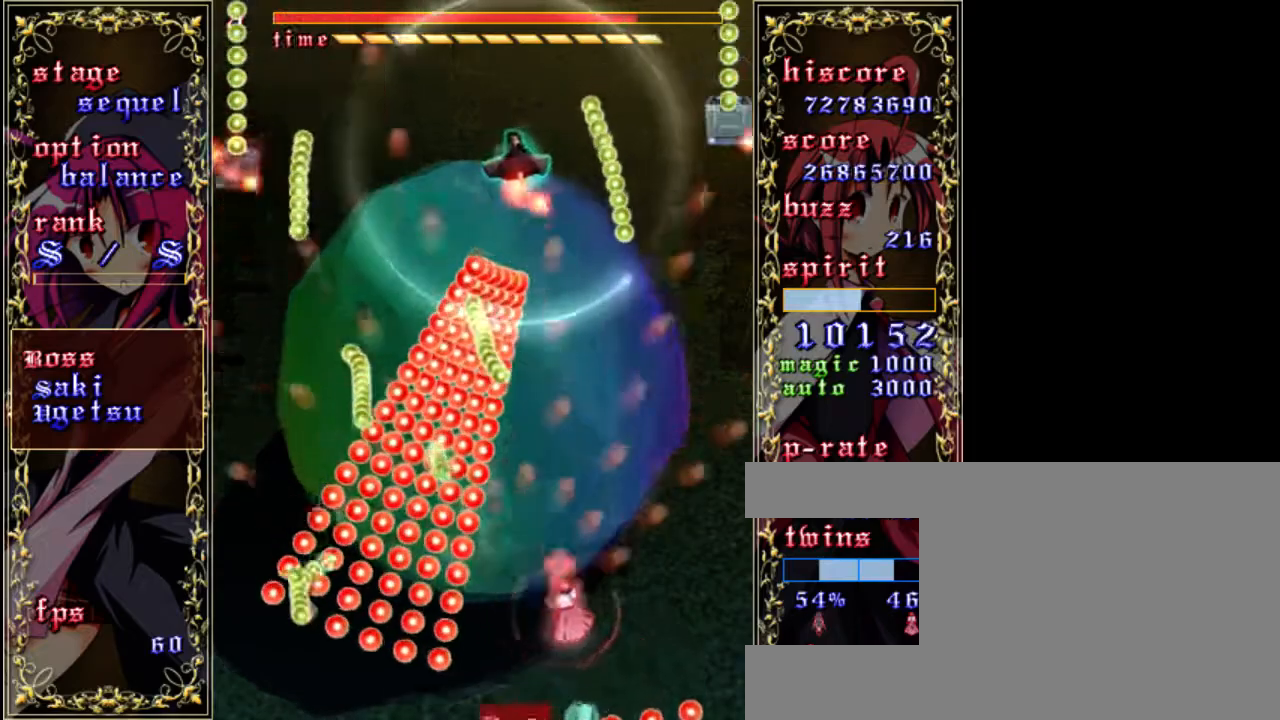
{"keys": ["z"], "events": [[67, "down", "up"], [267, "right", "down"], [333, "right", "up"], [367, "down", "down"], [500, "down", "up"]]}
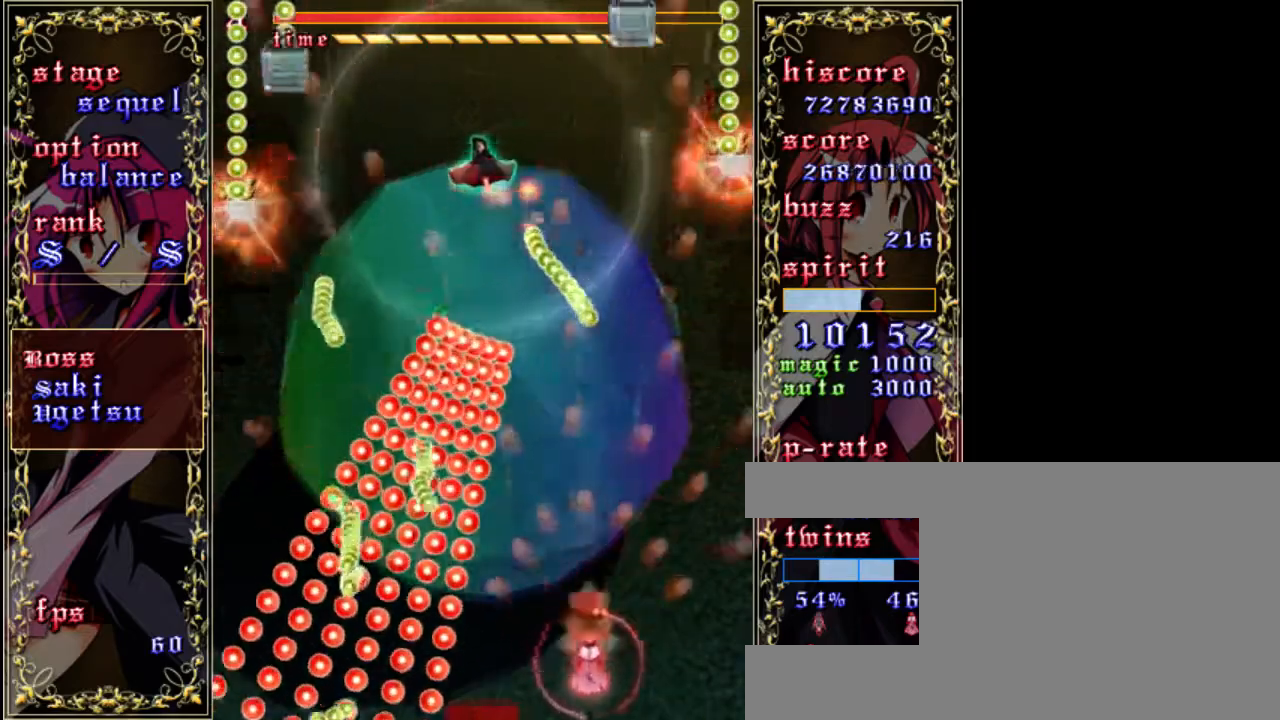
{"keys": ["z"], "events": []}
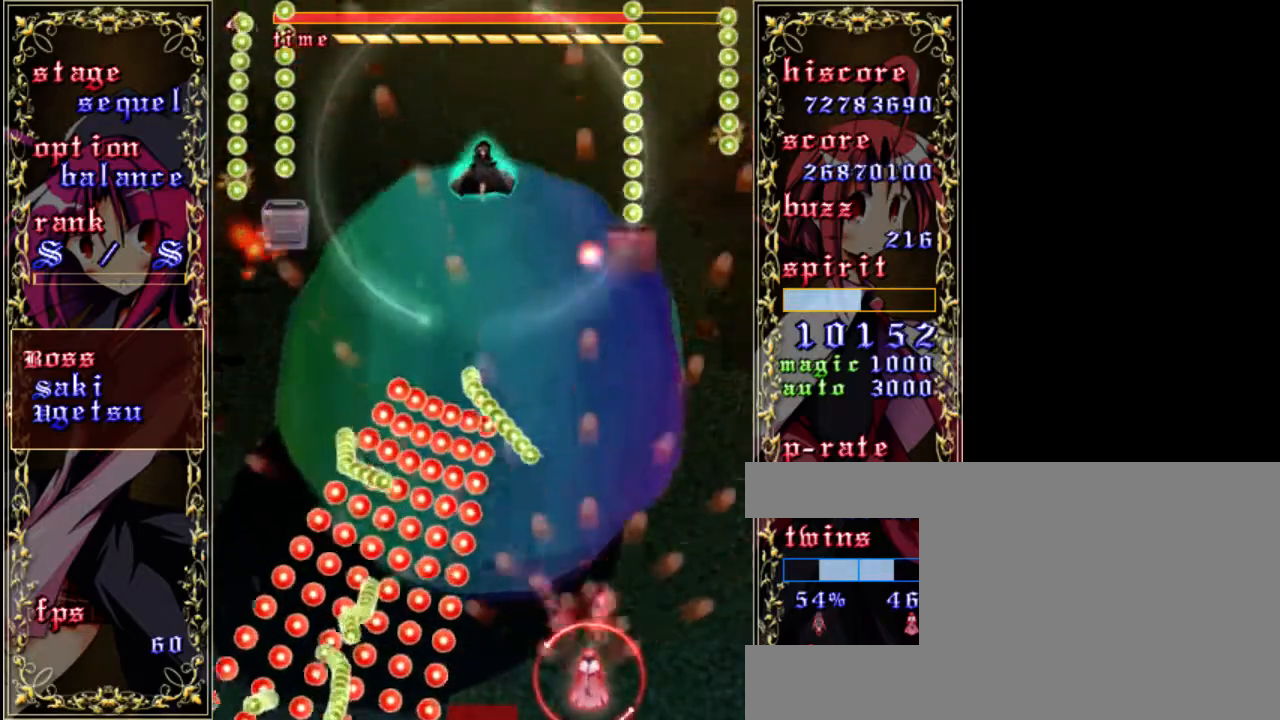
{"keys": ["left", "z"], "events": [[100, "up", "down"], [267, "up", "up"], [400, "left", "down"]]}
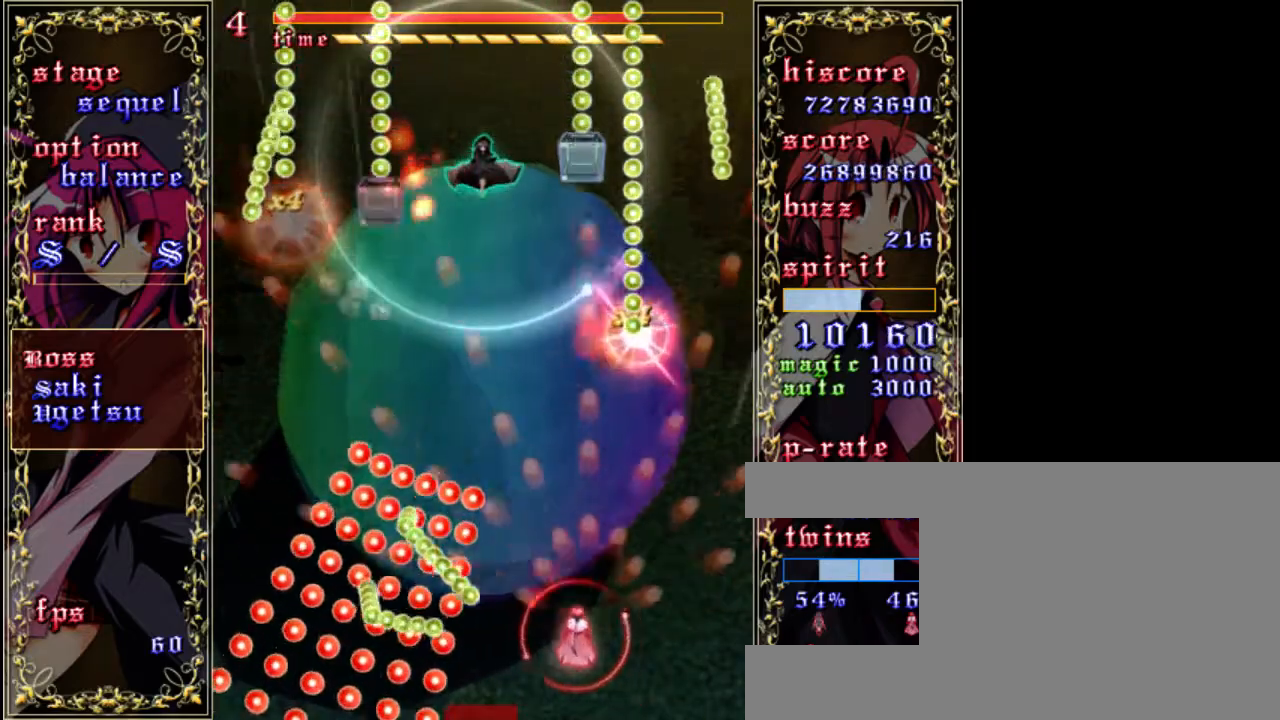
{"keys": ["z"], "events": [[33, "left", "up"], [267, "left", "down"], [367, "left", "up"]]}
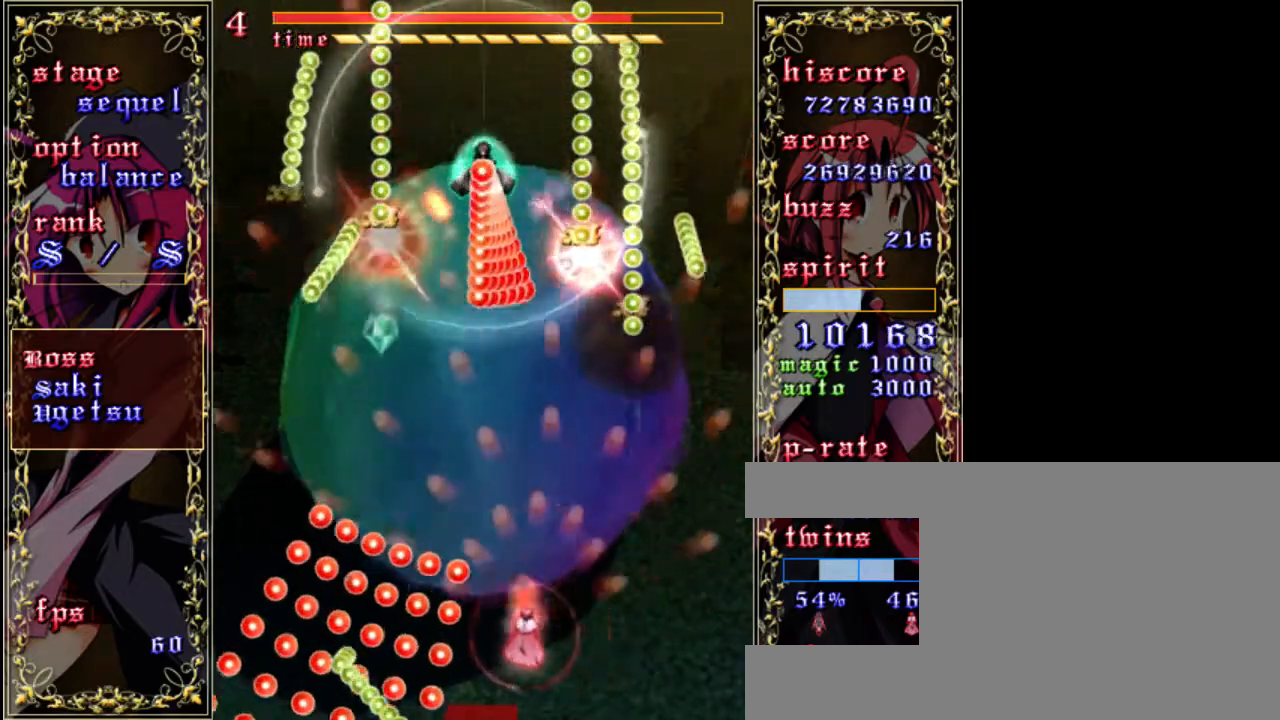
{"keys": ["z"], "events": [[67, "left", "down"], [167, "left", "up"], [233, "a", "down"], [333, "a", "up"]]}
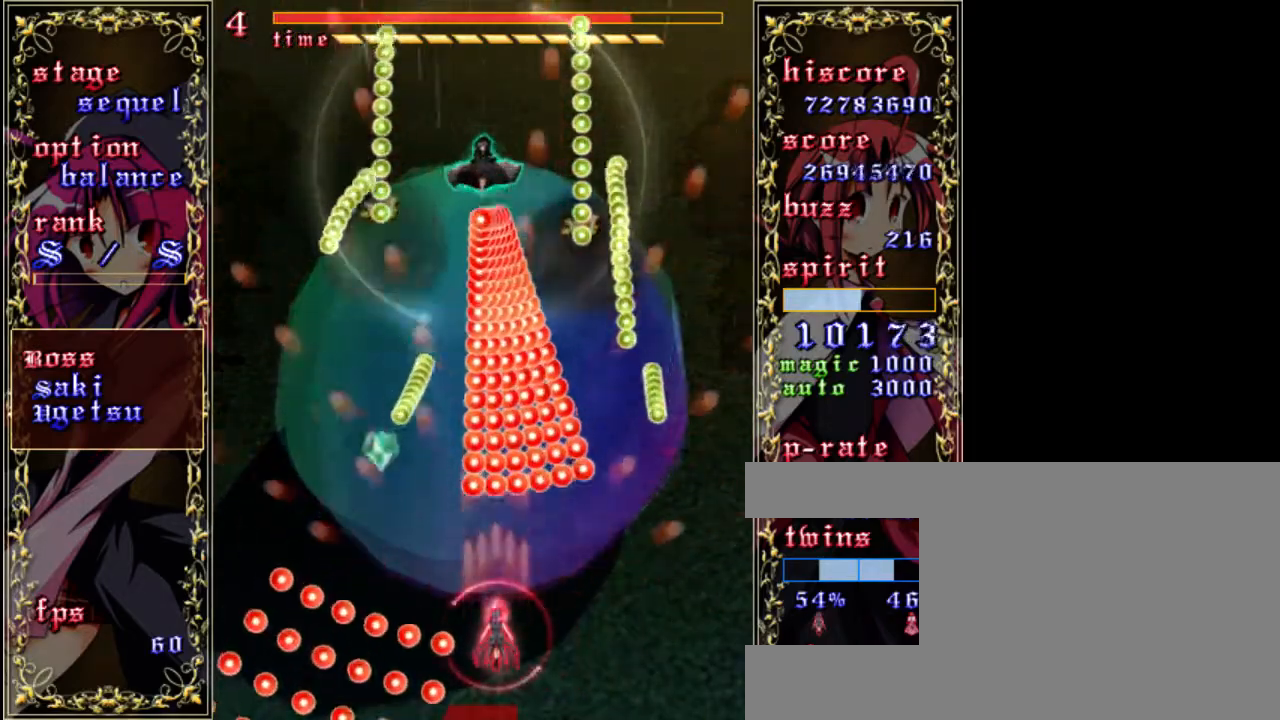
{"keys": ["left", "z"], "events": [[67, "left", "down"], [133, "a", "down"], [200, "left", "up"], [233, "a", "up"], [267, "left", "down"]]}
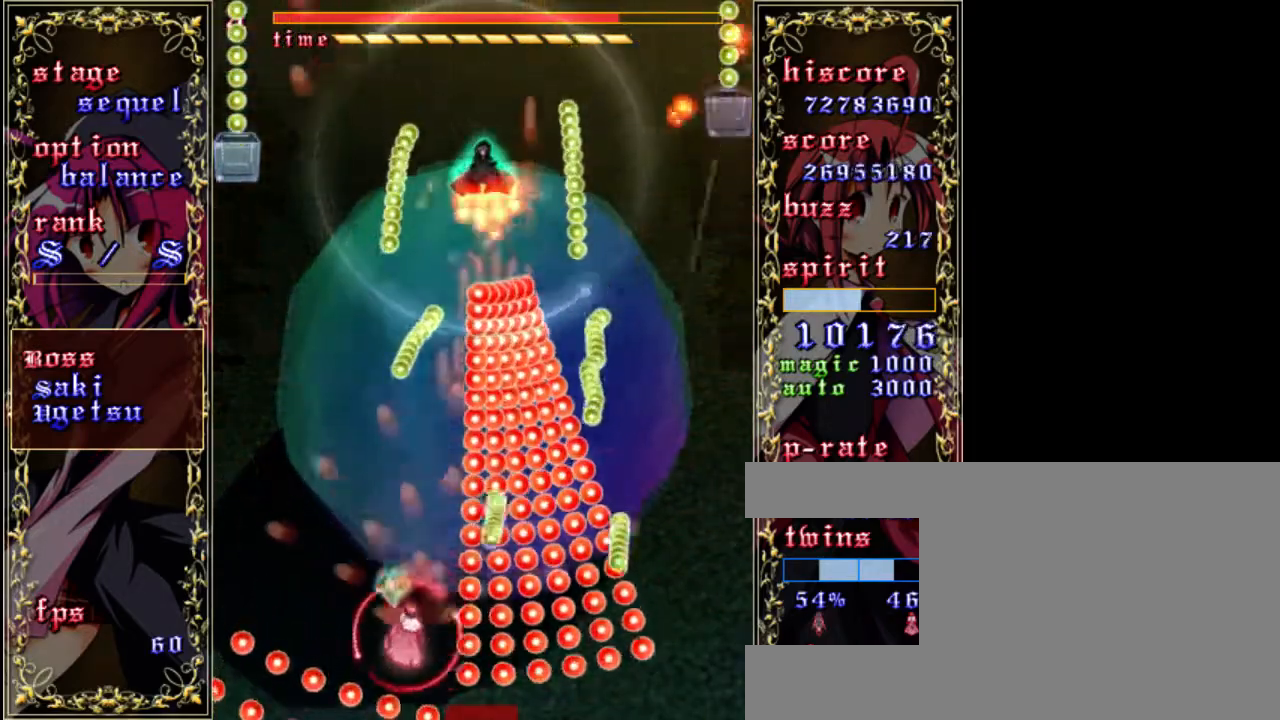
{"keys": ["z"], "events": [[233, "left", "up"]]}
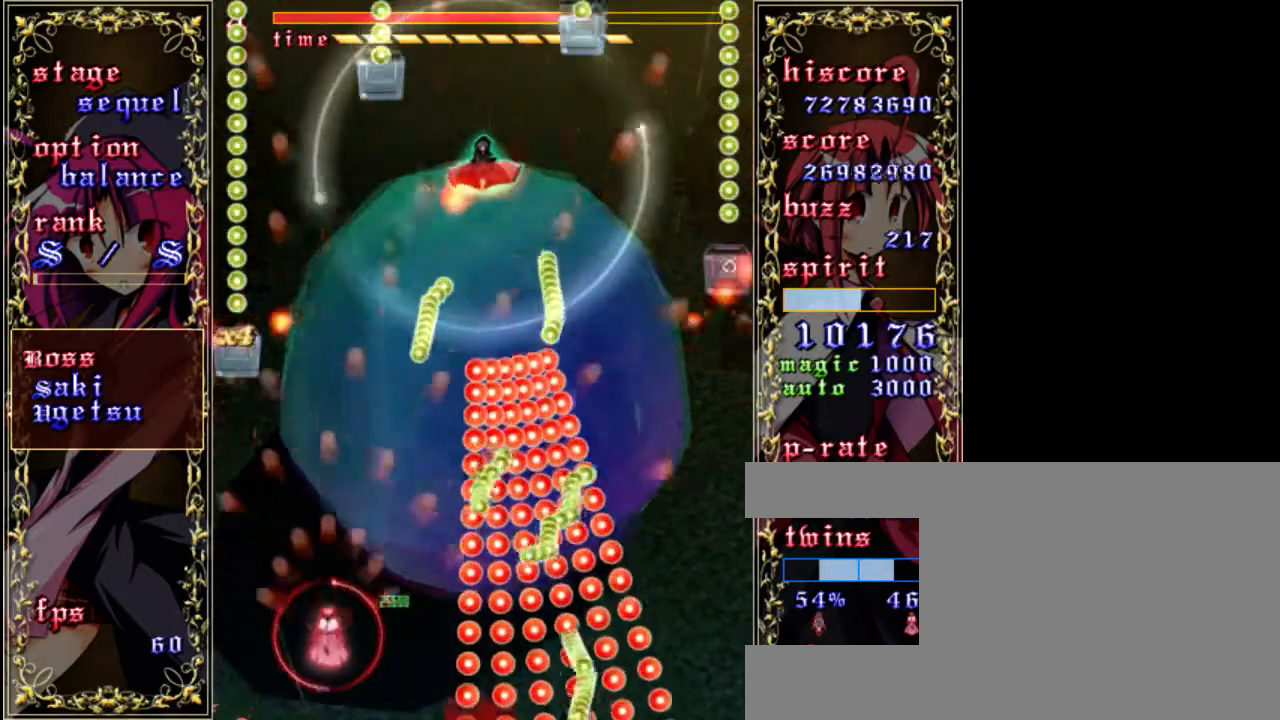
{"keys": ["z"], "events": [[167, "right", "down"], [233, "right", "up"]]}
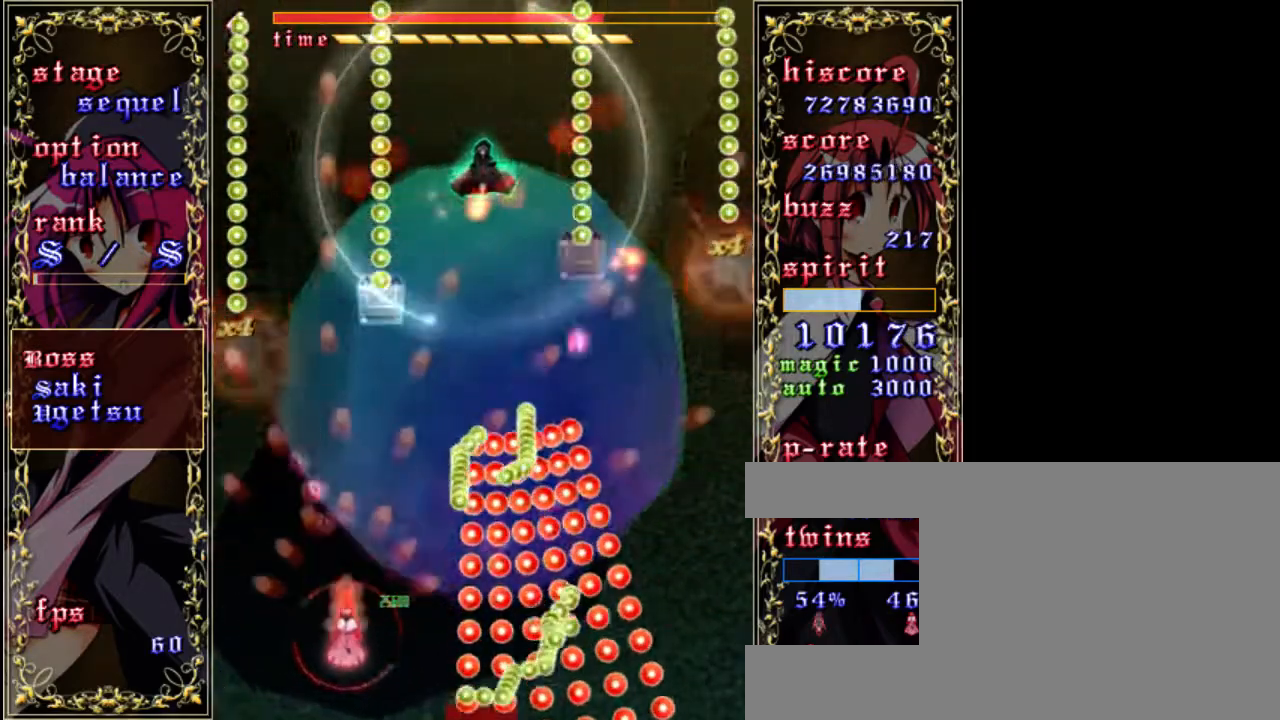
{"keys": ["z"], "events": [[200, "up", "down"], [333, "up", "up"]]}
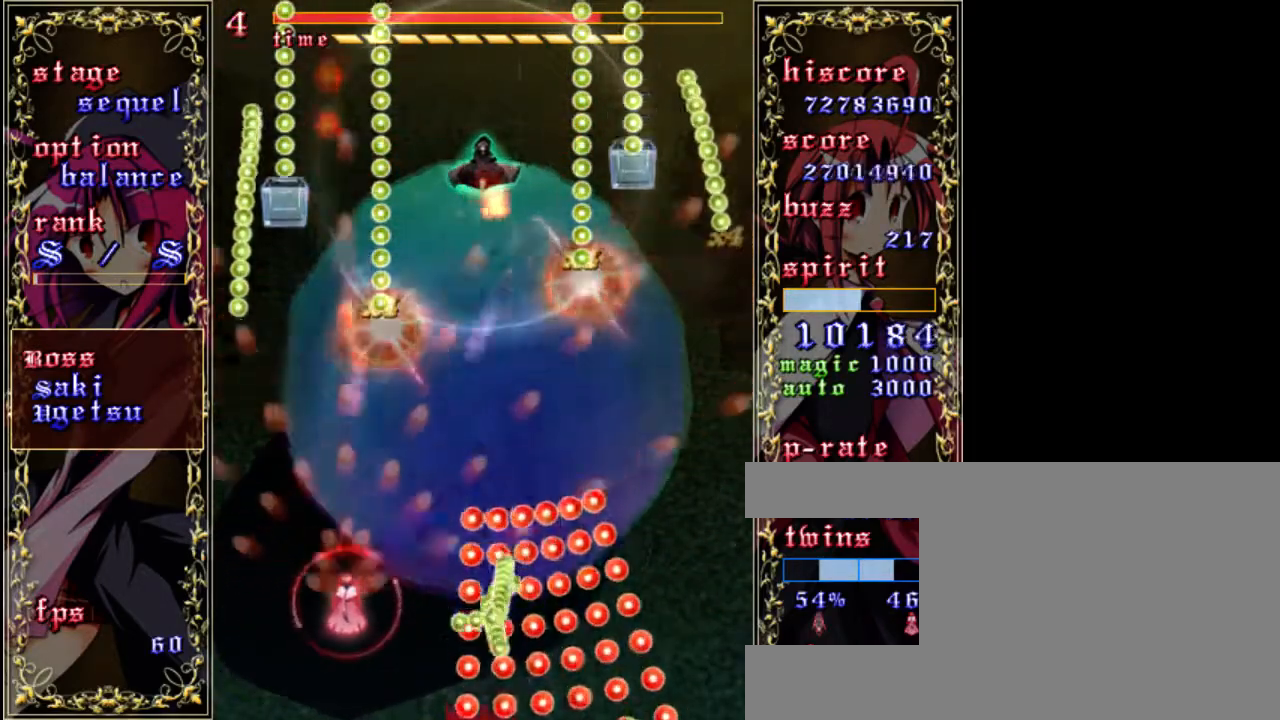
{"keys": ["right", "z"], "events": [[67, "up", "down"], [200, "right", "down"], [300, "up", "up"]]}
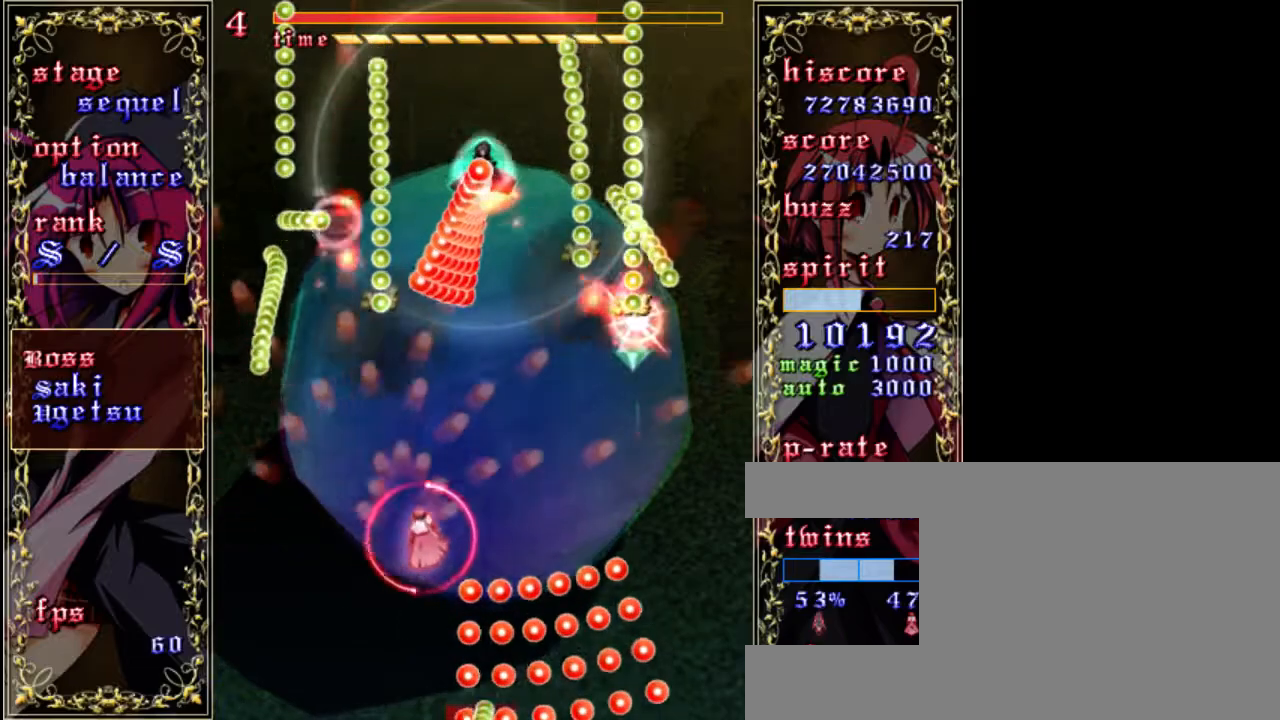
{"keys": ["right", "z"], "events": [[100, "down", "down"], [233, "right", "up"], [333, "down", "up"], [467, "right", "down"]]}
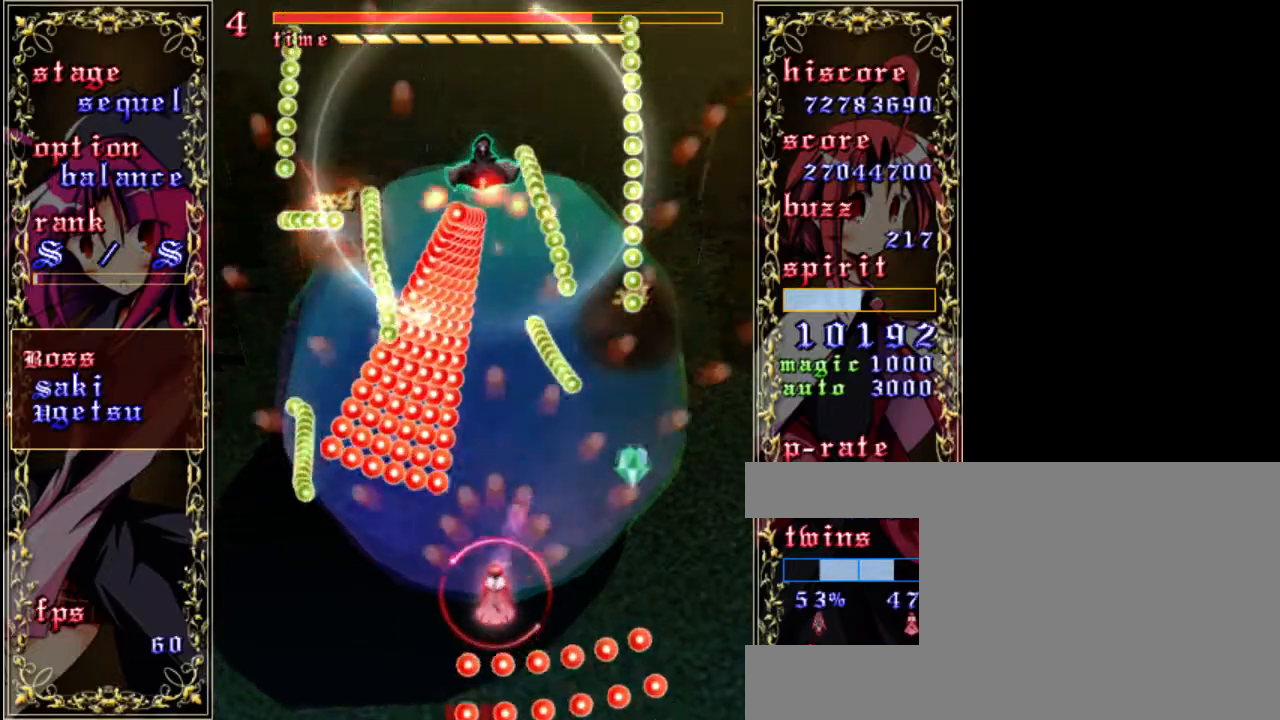
{"keys": ["right", "z"], "events": [[33, "down", "down"], [133, "down", "up"], [167, "right", "up"], [433, "right", "down"]]}
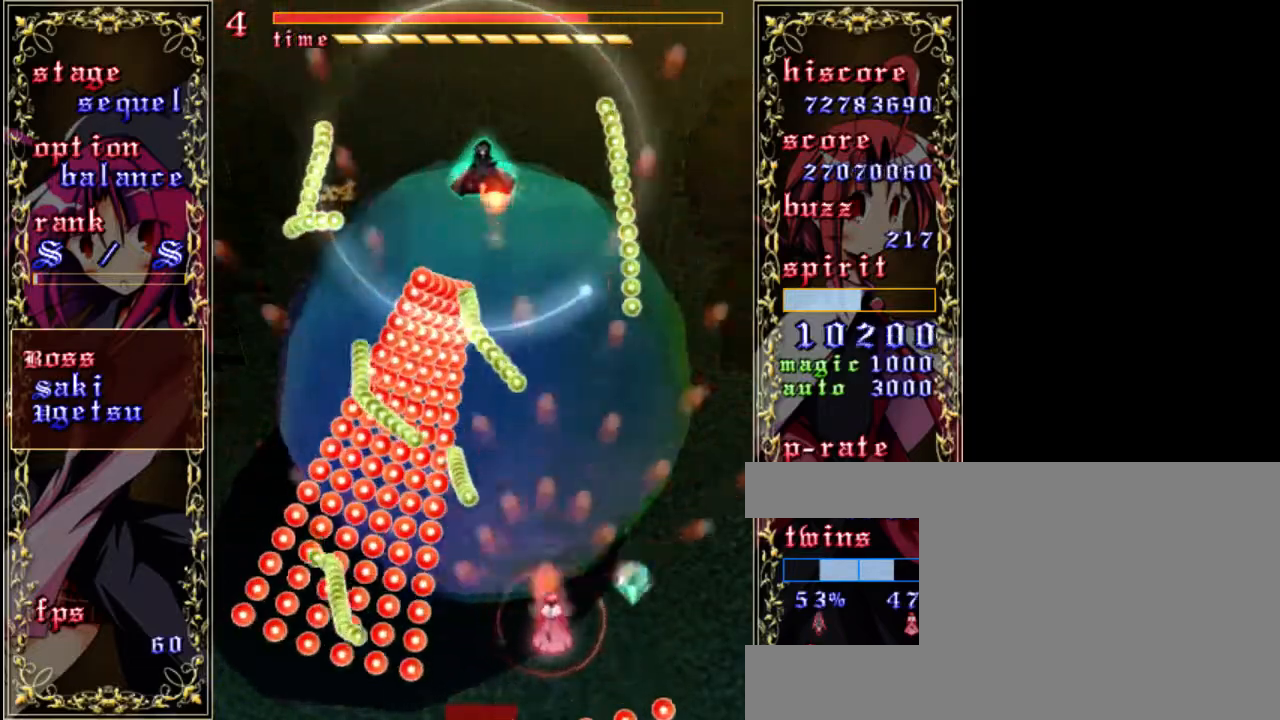
{"keys": ["z"], "events": [[83, "right", "up"]]}